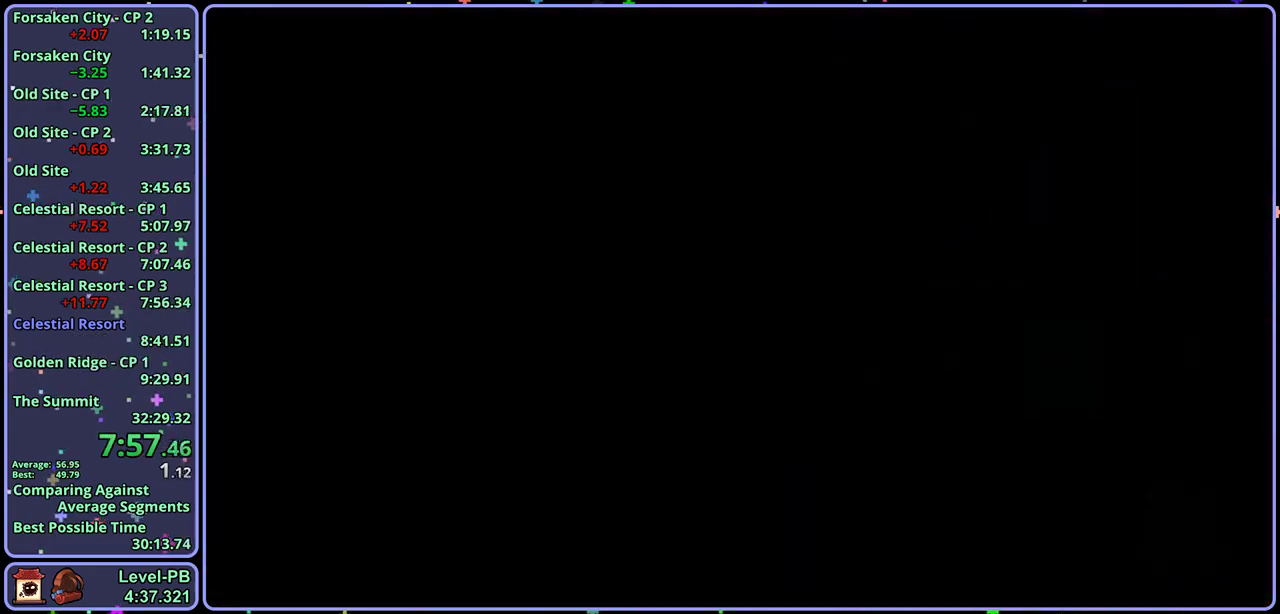
Gameplay with a controller (PlayStation layout); each line is a JSON object with the inputs held at the frame after it. "events" lists button and stick changes between this image and that frame as [ms after this image, input, new state], when the widget could be followed in between. Not read: right_stick.
{"buttons": ["R1"], "left_stick": "down-left", "events": [[167, "left_stick", "down-left"], [417, "R1", "down"]]}
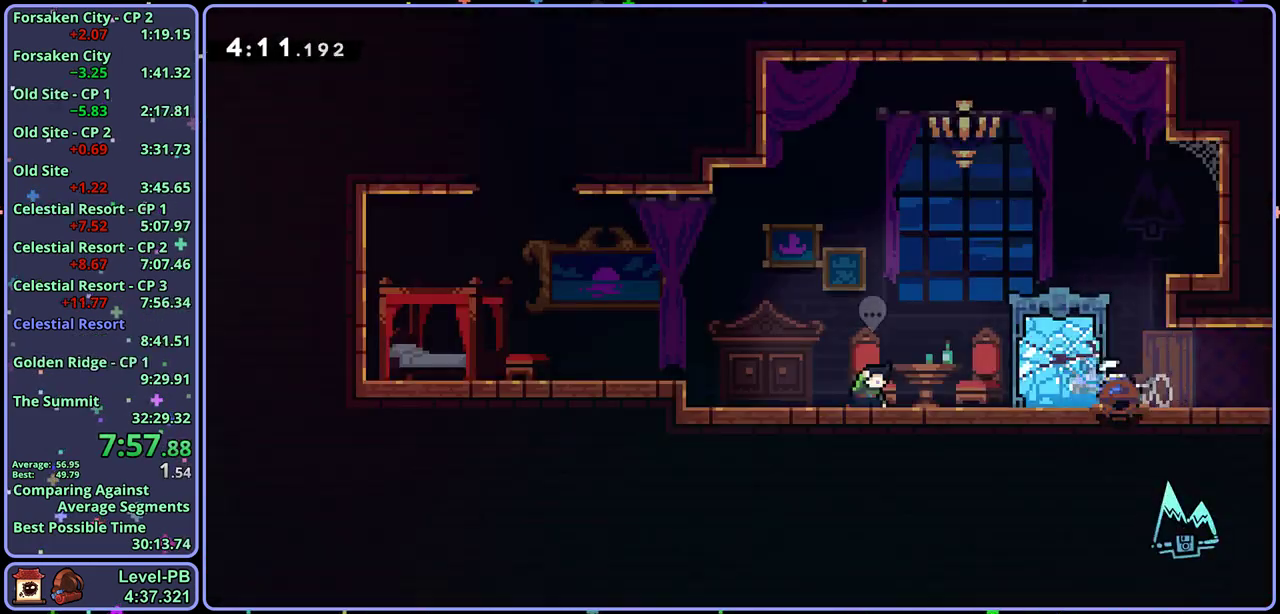
{"buttons": ["CROSS"], "left_stick": "left", "events": [[100, "CROSS", "down"], [217, "left_stick", "left"], [283, "R1", "up"], [350, "CROSS", "up"], [450, "CROSS", "down"]]}
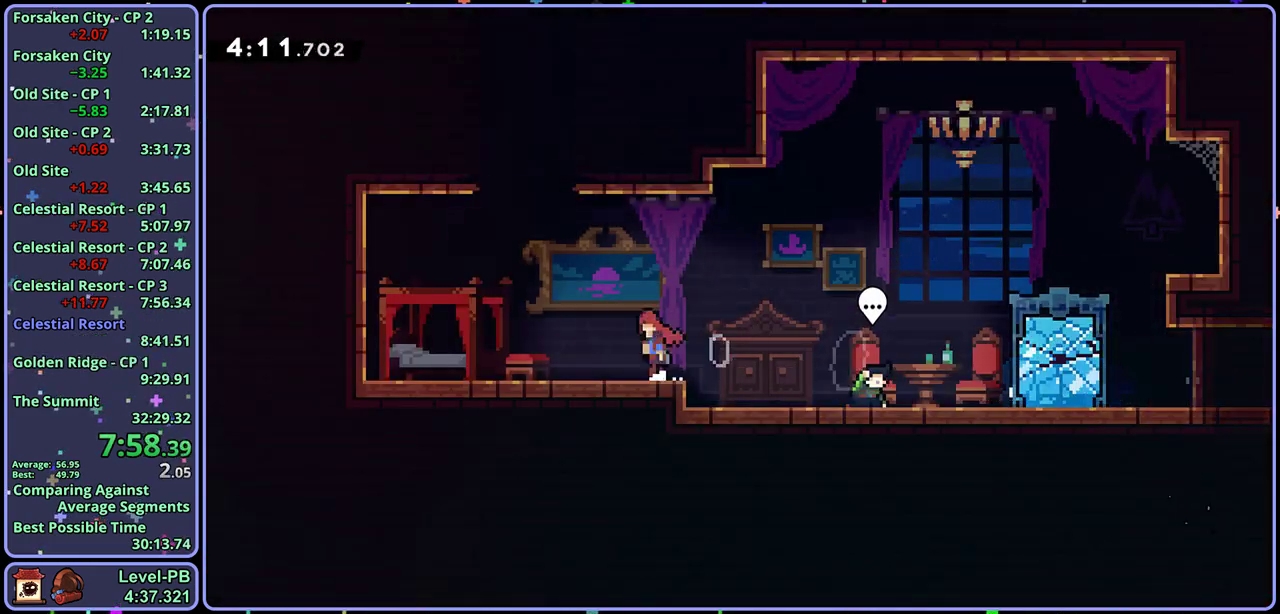
{"buttons": ["CROSS", "R1"], "left_stick": "up", "events": [[100, "left_stick", "up-left"], [150, "left_stick", "up"], [183, "CROSS", "up"], [183, "R1", "down"], [400, "CROSS", "down"]]}
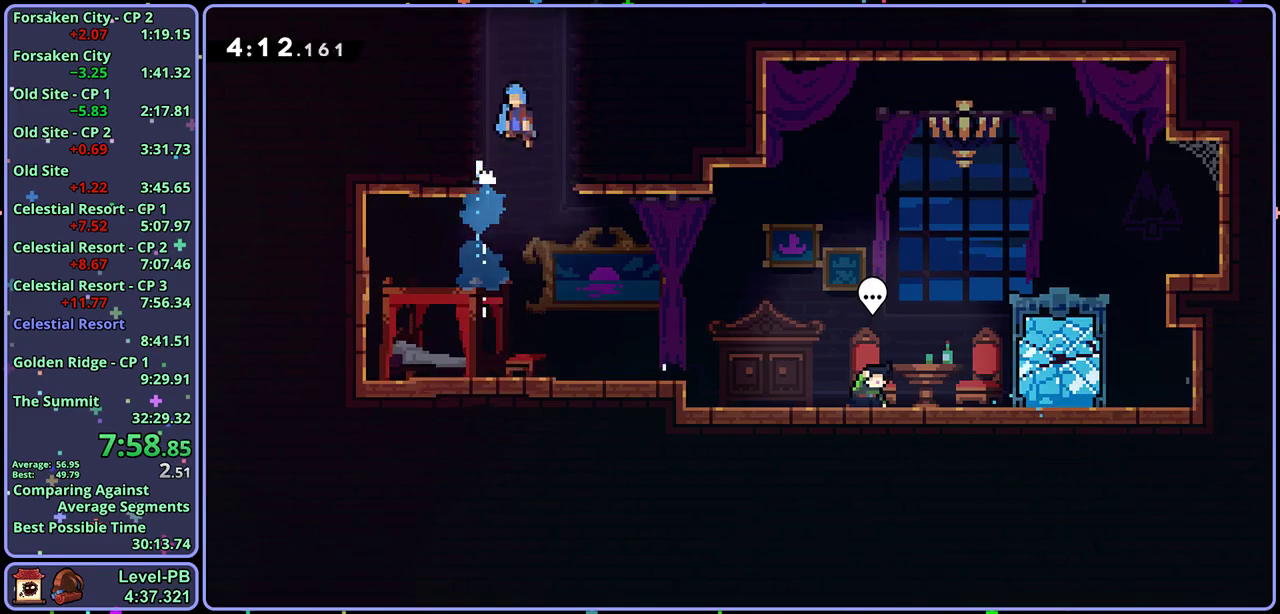
{"buttons": [], "left_stick": "center", "events": [[67, "R1", "up"], [83, "CROSS", "up"], [133, "CROSS", "down"], [300, "left_stick", "center"], [483, "CROSS", "up"]]}
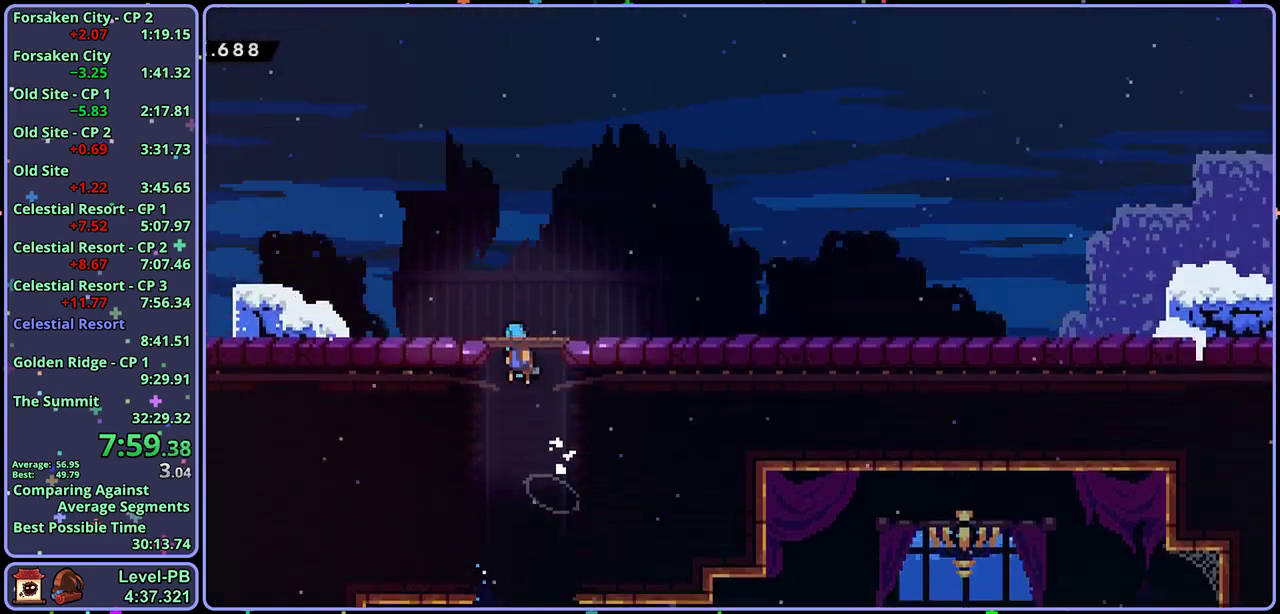
{"buttons": [], "left_stick": "center", "events": []}
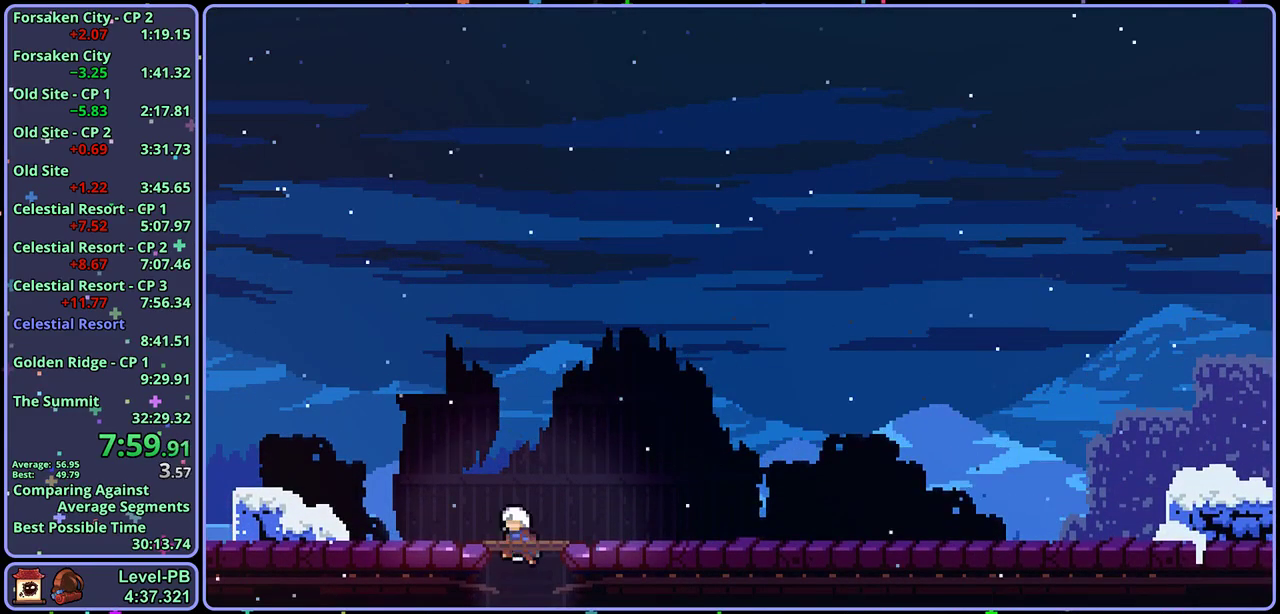
{"buttons": [], "left_stick": "center", "events": [[67, "R2", "down"], [133, "DPAD_DOWN", "down"], [217, "CROSS", "down"], [217, "DPAD_DOWN", "up"], [217, "R2", "up"], [300, "CROSS", "up"]]}
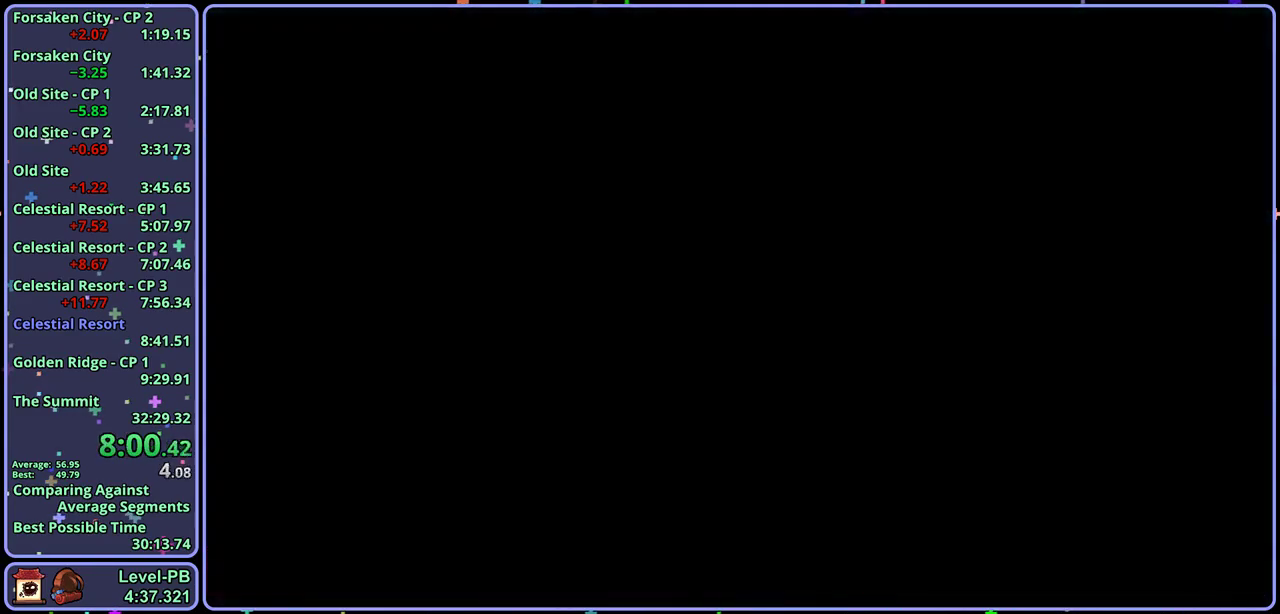
{"buttons": ["CROSS", "R1"], "left_stick": "down-right", "events": [[300, "left_stick", "down-right"], [333, "R1", "down"], [467, "CROSS", "down"]]}
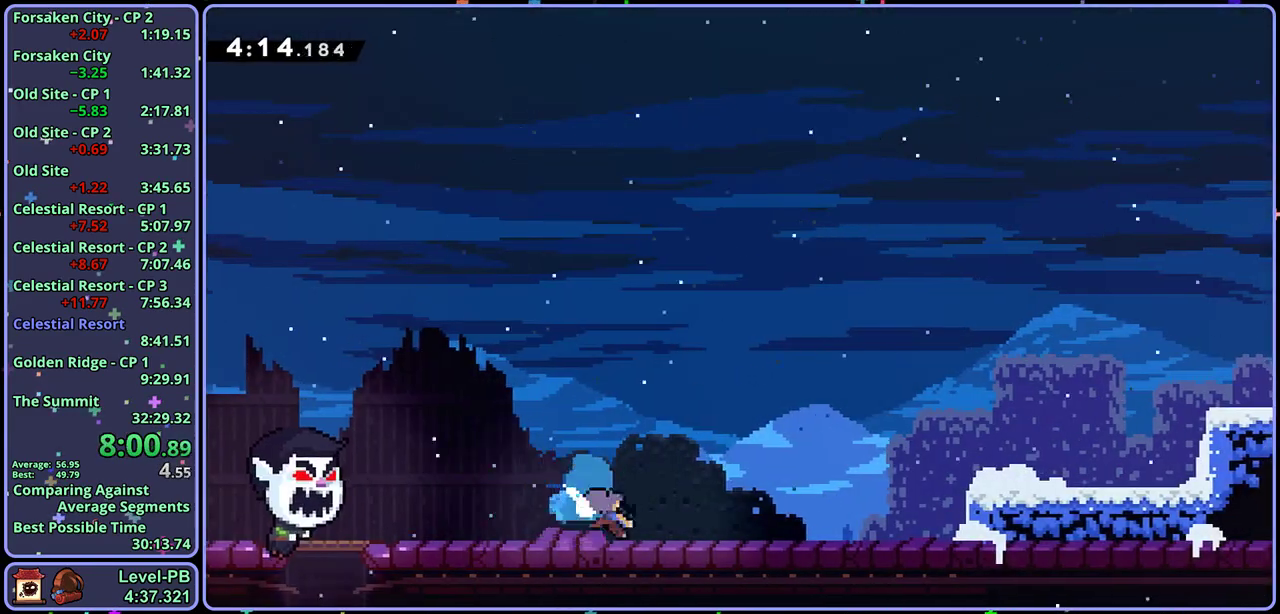
{"buttons": [], "left_stick": "right", "events": [[33, "CROSS", "up"], [67, "R1", "up"], [167, "left_stick", "right"], [183, "CROSS", "down"], [333, "CROSS", "up"]]}
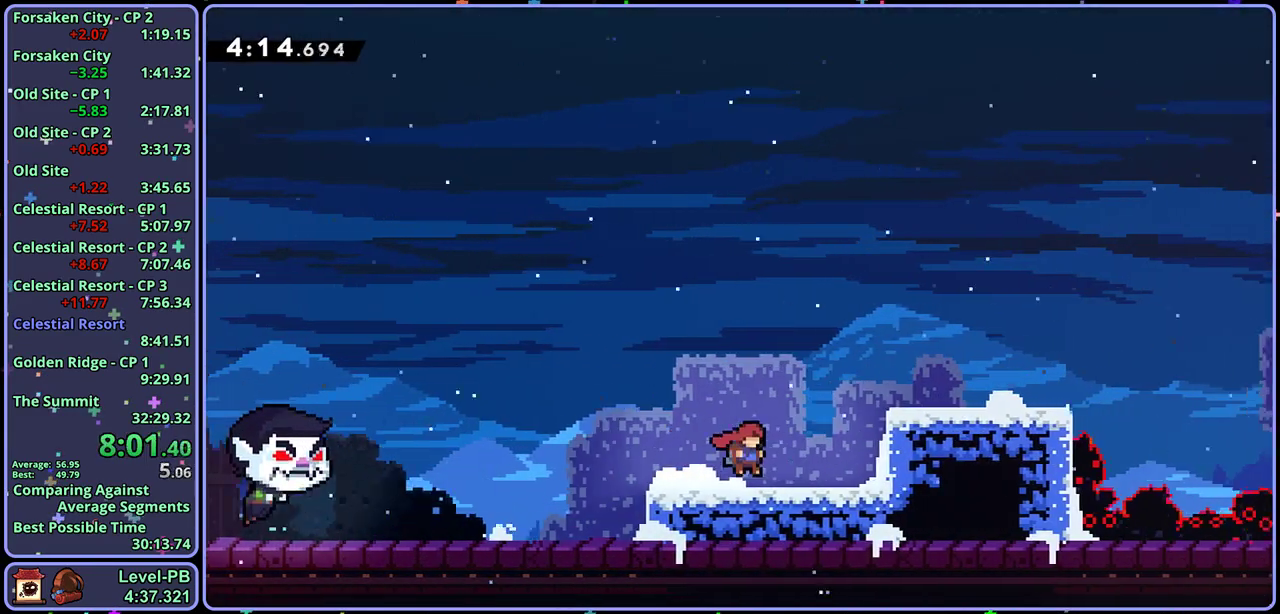
{"buttons": ["CROSS", "R1"], "left_stick": "right", "events": [[33, "CROSS", "down"], [267, "CROSS", "up"], [267, "R1", "down"], [483, "CROSS", "down"]]}
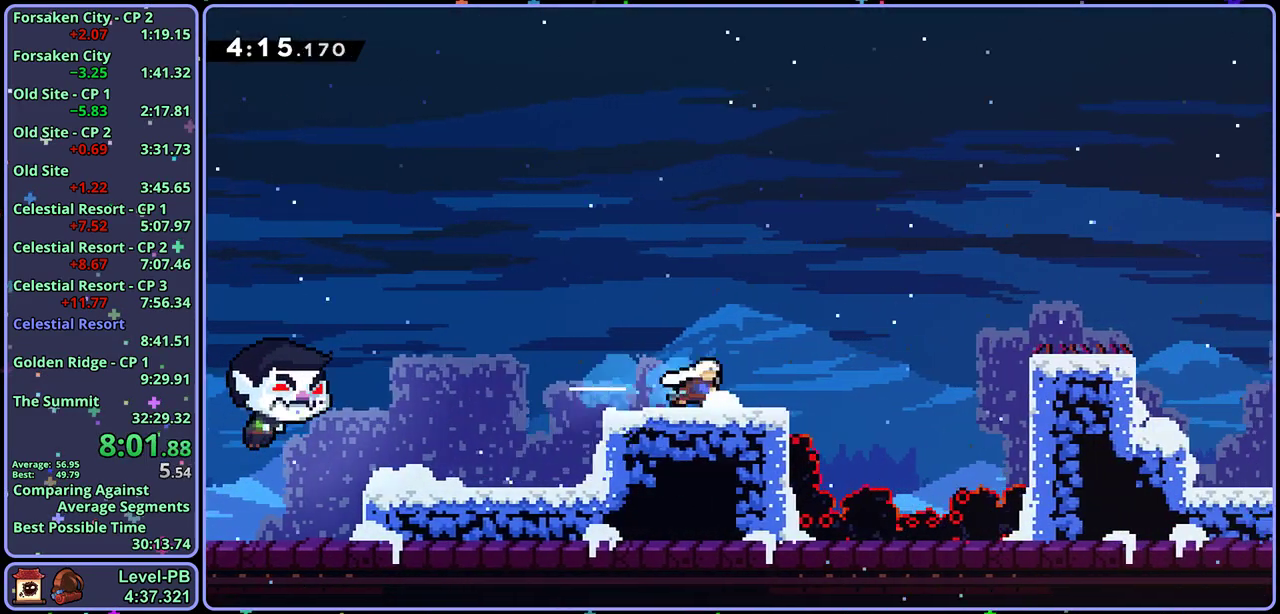
{"buttons": ["R1"], "left_stick": "right", "events": [[267, "R1", "up"], [283, "CROSS", "up"], [500, "R1", "down"]]}
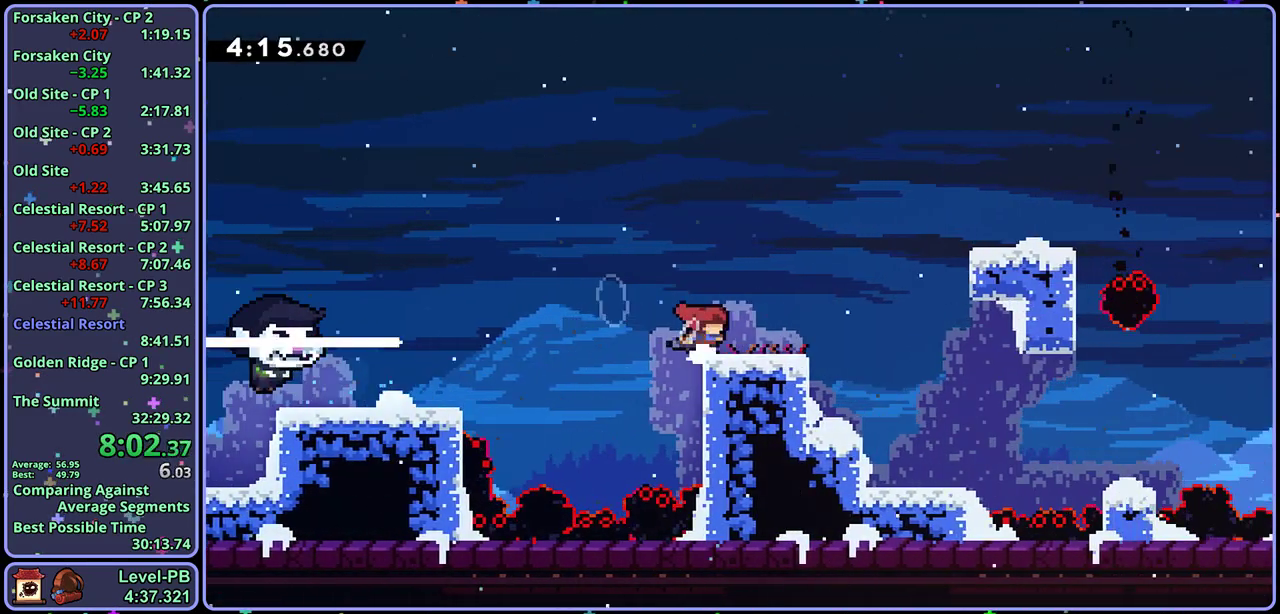
{"buttons": ["L1"], "left_stick": "right", "events": [[200, "CROSS", "down"], [367, "CROSS", "up"], [367, "R1", "up"], [433, "L1", "down"]]}
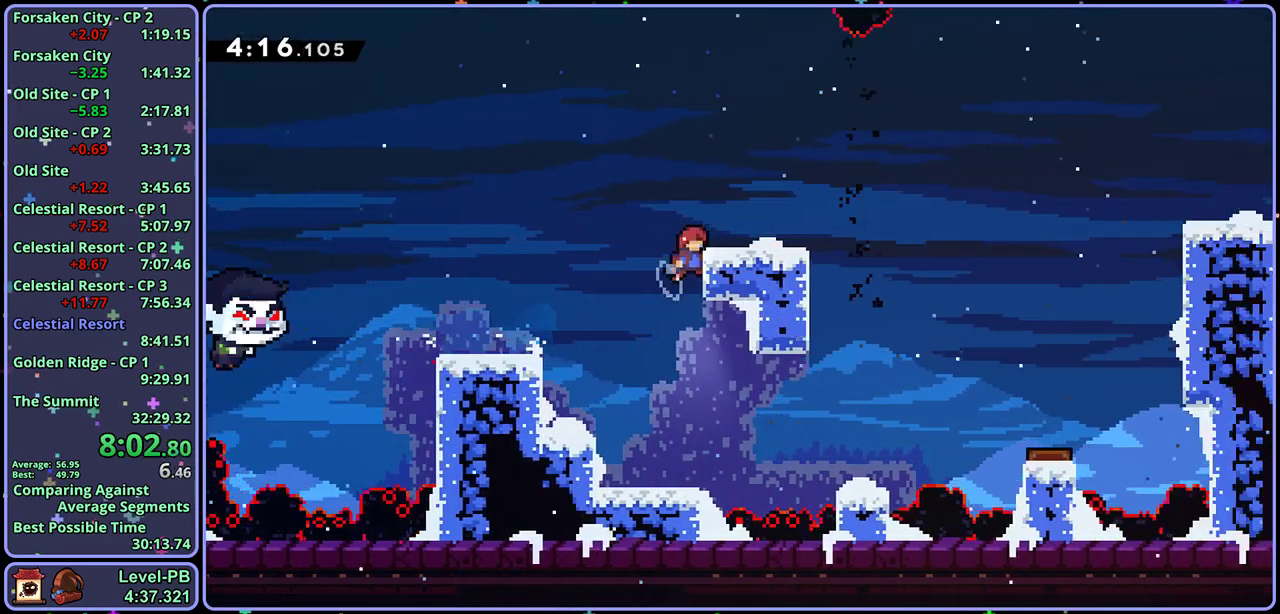
{"buttons": [], "left_stick": "down-right", "events": [[117, "left_stick", "center"], [133, "CROSS", "down"], [300, "CROSS", "up"], [300, "left_stick", "down-right"], [400, "L1", "up"], [417, "left_stick", "center"], [483, "left_stick", "down-right"]]}
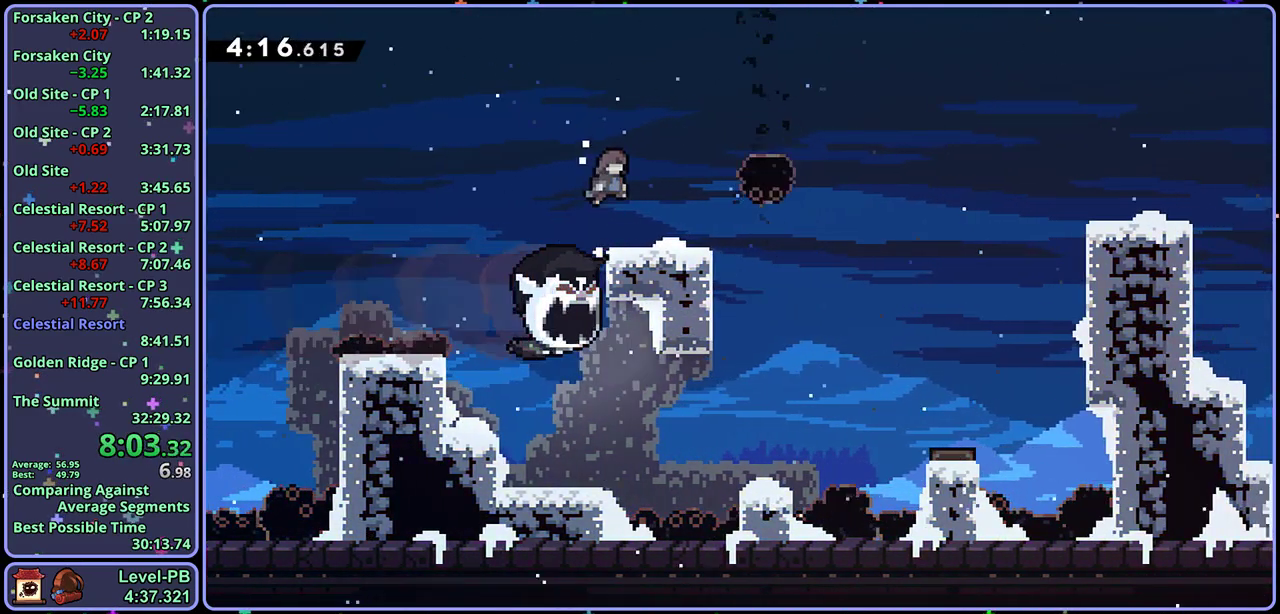
{"buttons": ["CROSS"], "left_stick": "down-right", "events": [[83, "R1", "down"], [300, "CROSS", "down"], [483, "R1", "up"]]}
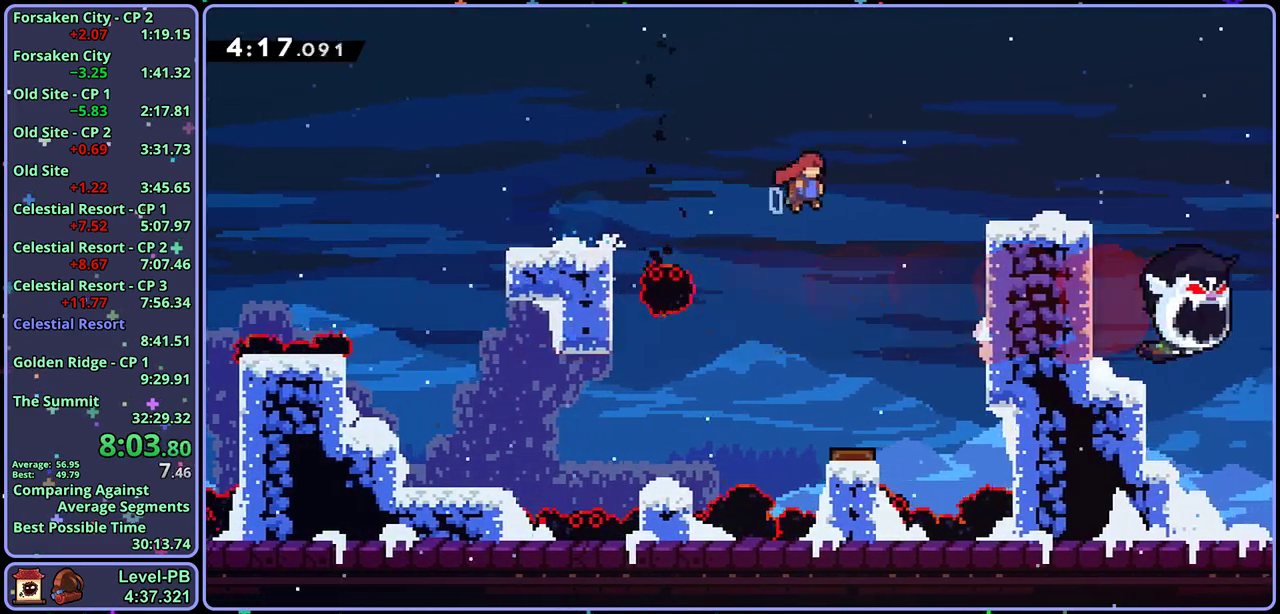
{"buttons": ["CROSS", "R1"], "left_stick": "down-right", "events": [[250, "CROSS", "up"], [250, "R1", "down"], [417, "CROSS", "down"]]}
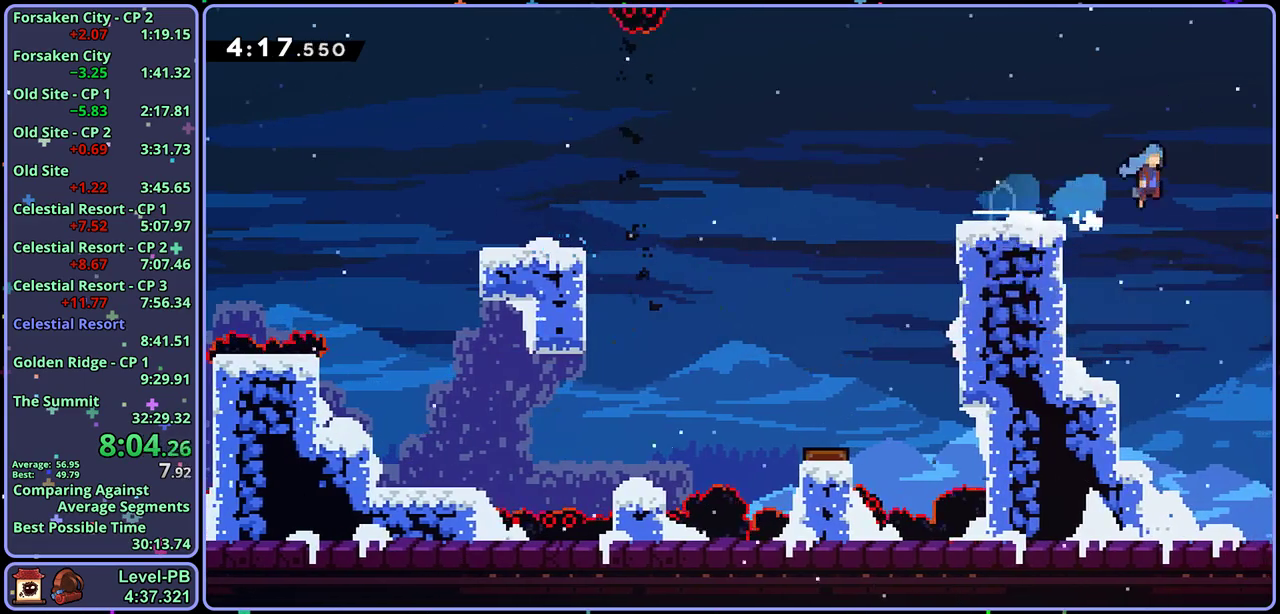
{"buttons": ["CROSS"], "left_stick": "right", "events": [[117, "R1", "up"], [200, "left_stick", "center"], [417, "left_stick", "right"]]}
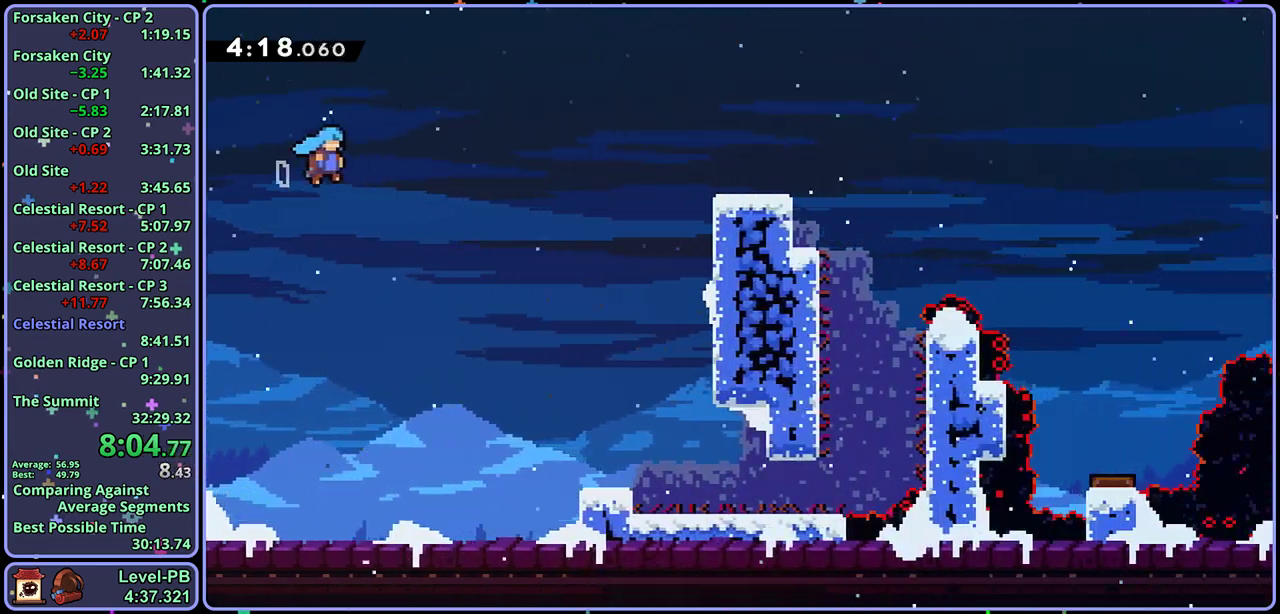
{"buttons": ["R1"], "left_stick": "up-right", "events": [[133, "CROSS", "up"], [283, "left_stick", "up-right"], [500, "R1", "down"]]}
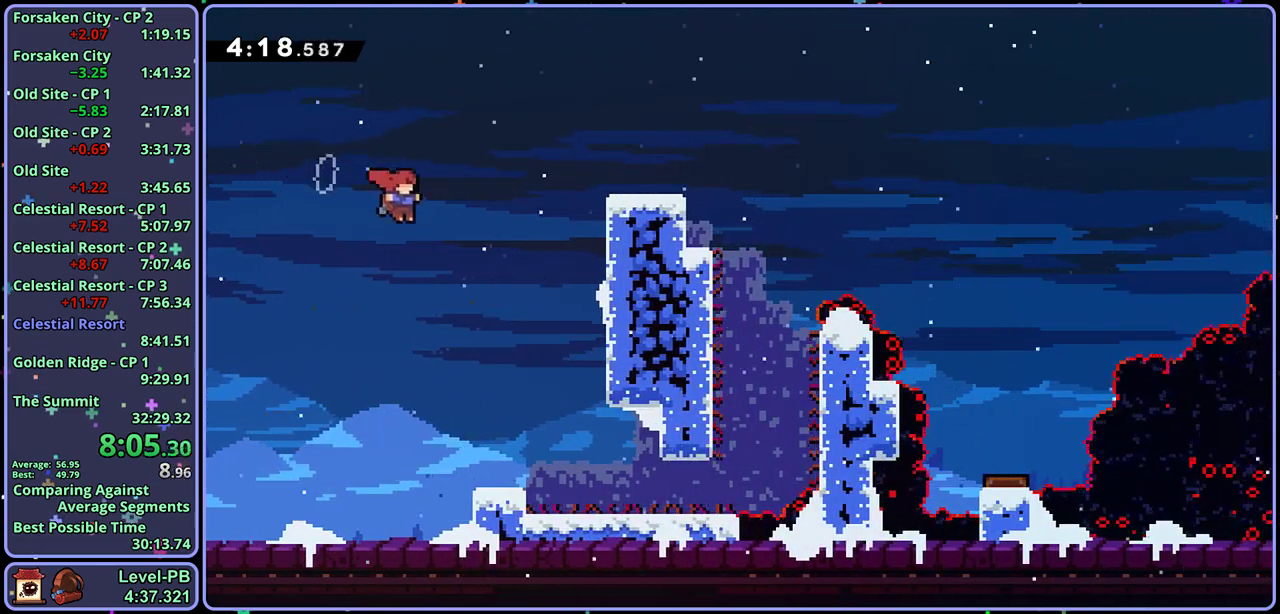
{"buttons": [], "left_stick": "center", "events": [[100, "R1", "up"], [167, "left_stick", "right"], [350, "left_stick", "center"]]}
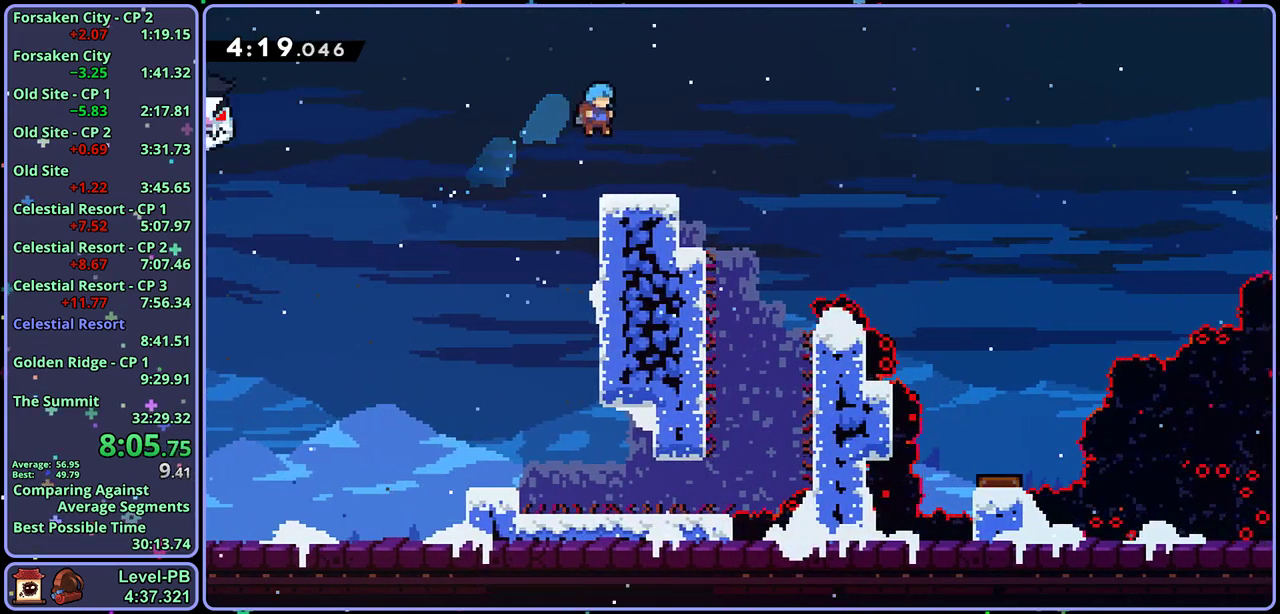
{"buttons": ["CROSS", "R1"], "left_stick": "right", "events": [[117, "left_stick", "down-right"], [183, "R1", "down"], [383, "CROSS", "down"], [450, "left_stick", "right"]]}
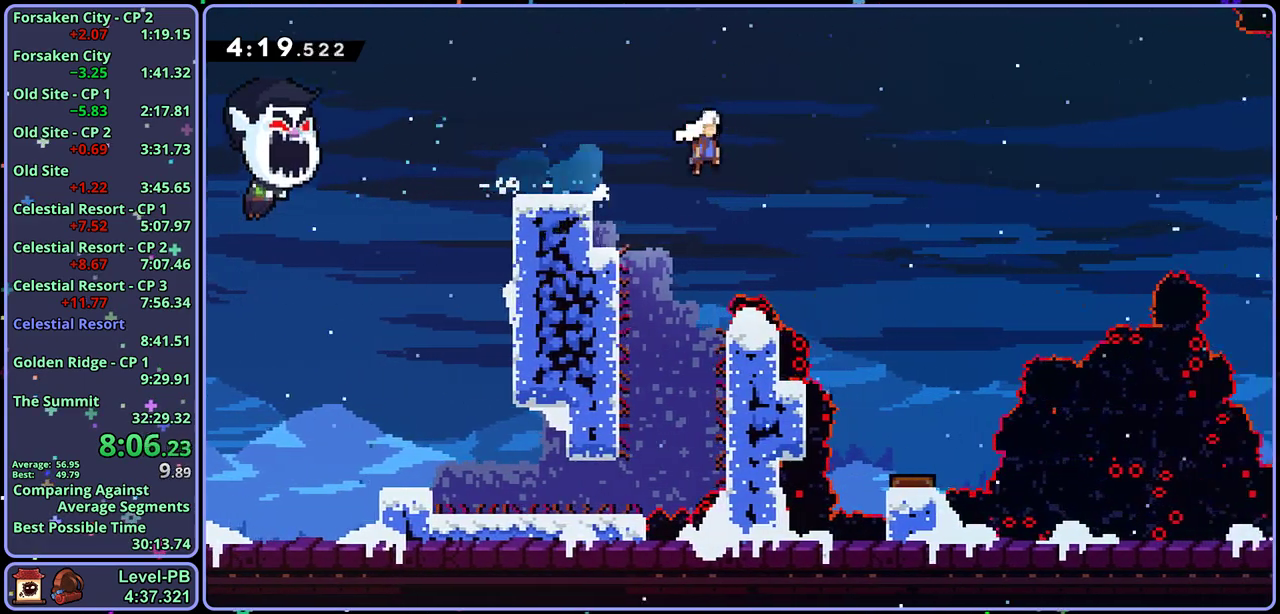
{"buttons": [], "left_stick": "right", "events": [[50, "R1", "up"], [233, "CROSS", "up"], [400, "R1", "down"], [500, "R1", "up"]]}
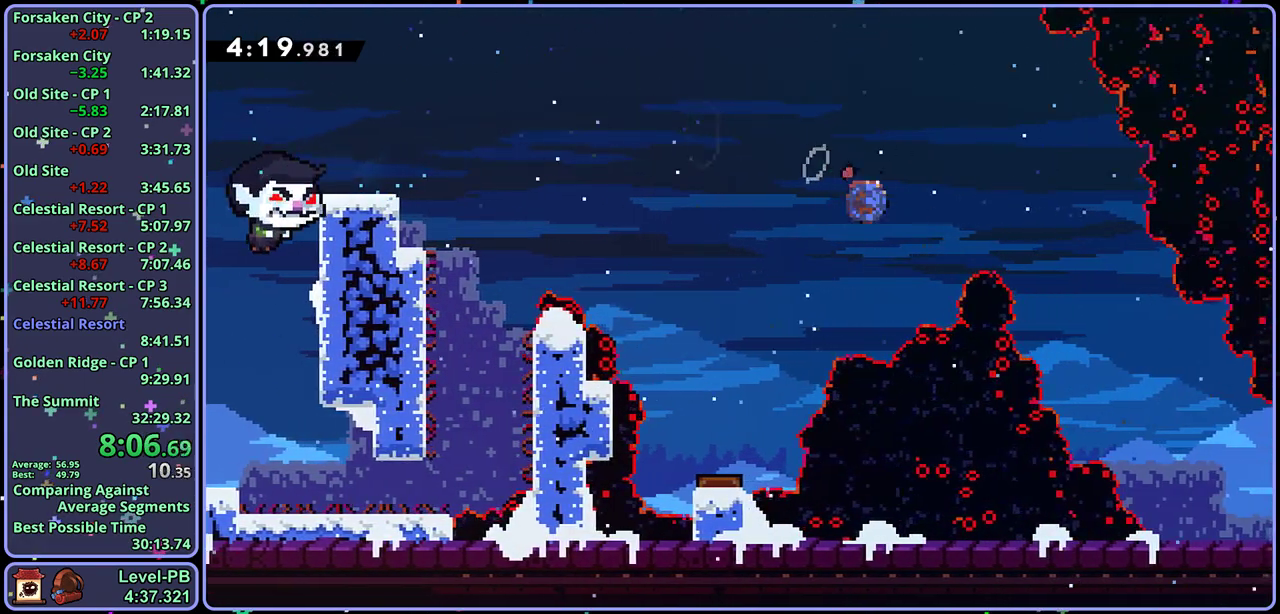
{"buttons": [], "left_stick": "down-right", "events": [[250, "left_stick", "down-right"]]}
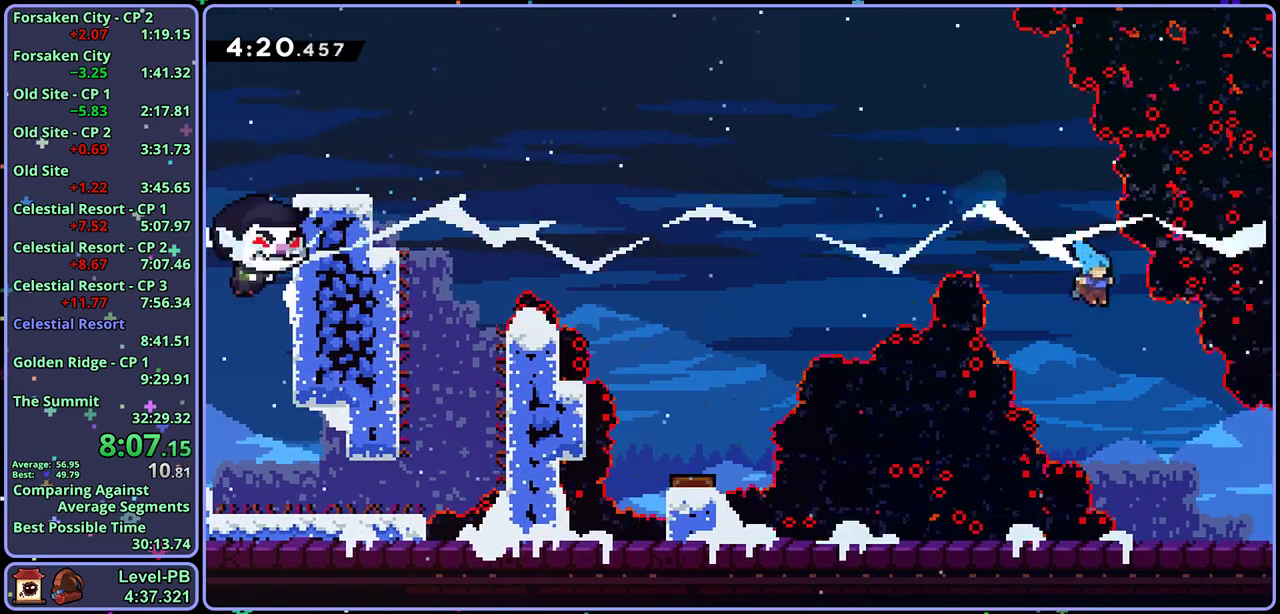
{"buttons": ["CROSS", "R1"], "left_stick": "down-right", "events": [[300, "R1", "down"], [417, "CROSS", "down"]]}
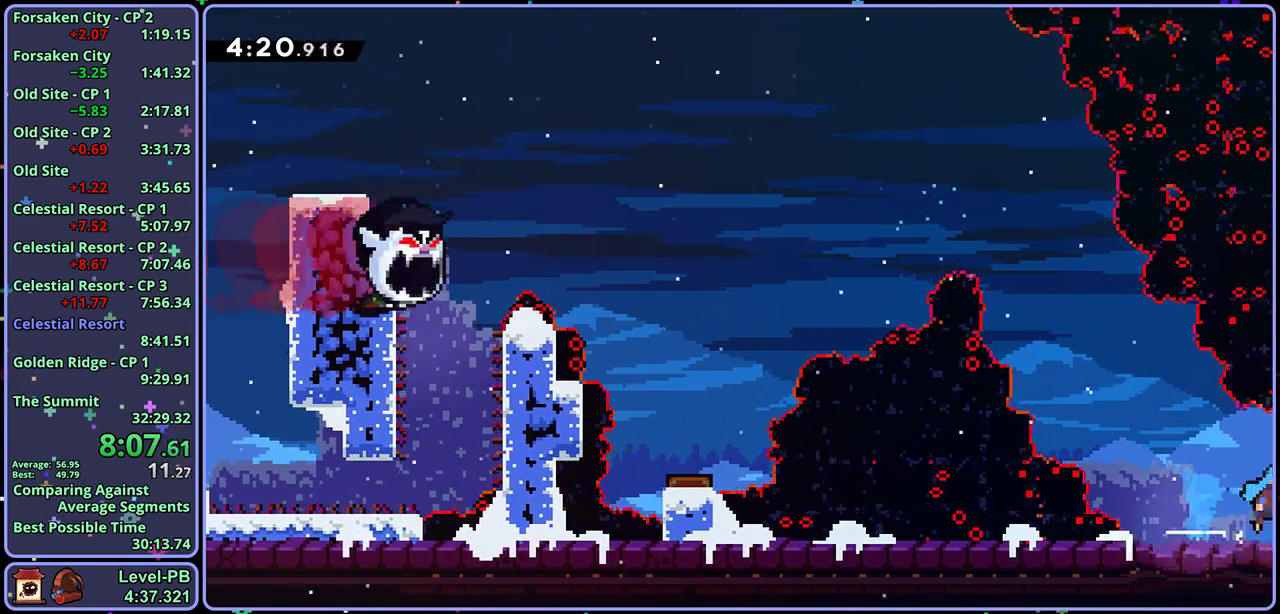
{"buttons": ["CROSS"], "left_stick": "right", "events": [[50, "R1", "up"], [133, "left_stick", "center"], [300, "left_stick", "right"]]}
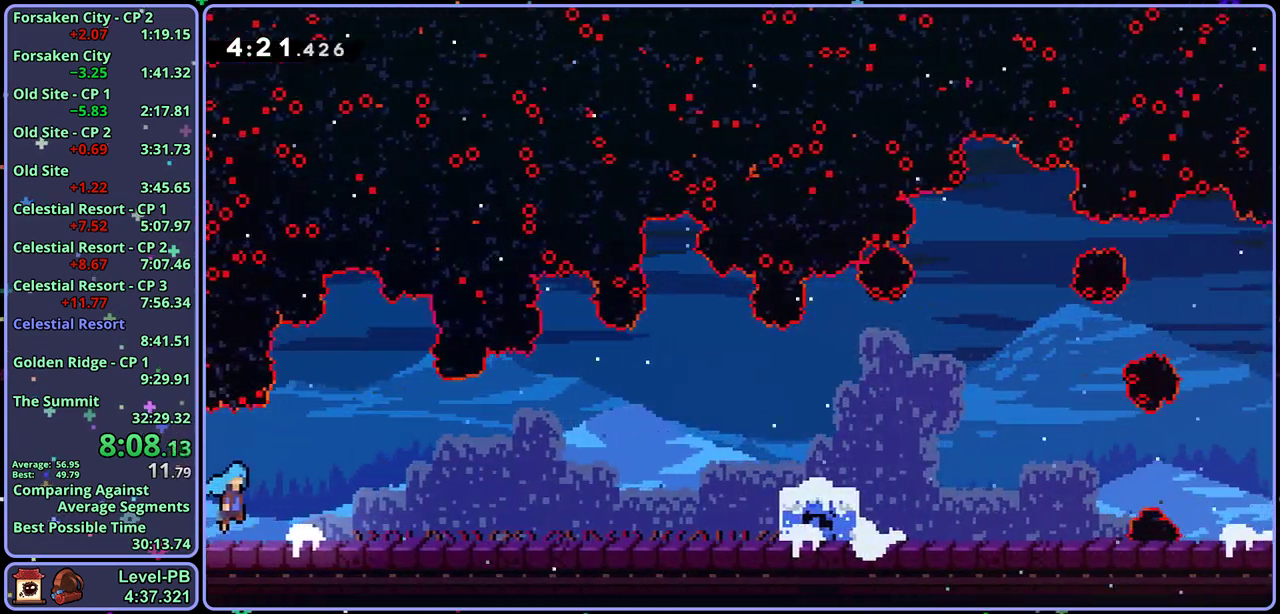
{"buttons": [], "left_stick": "right", "events": [[383, "CROSS", "up"]]}
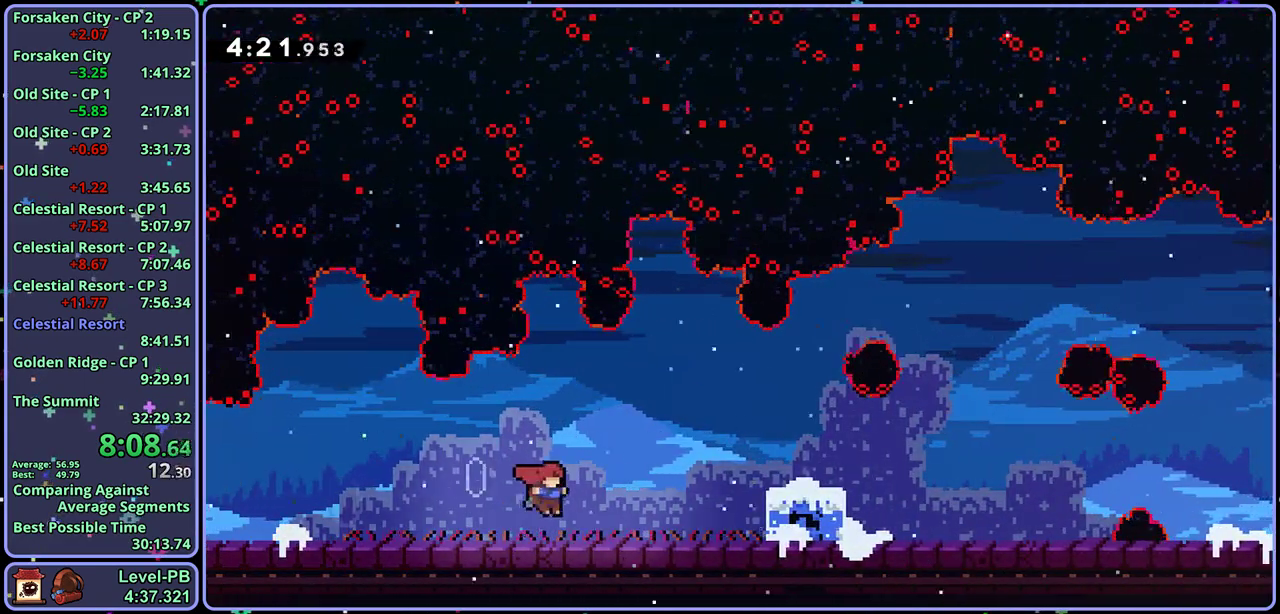
{"buttons": ["CROSS", "R1"], "left_stick": "down-right", "events": [[33, "CROSS", "down"], [233, "left_stick", "down-right"], [250, "CROSS", "up"], [267, "R1", "down"], [450, "CROSS", "down"]]}